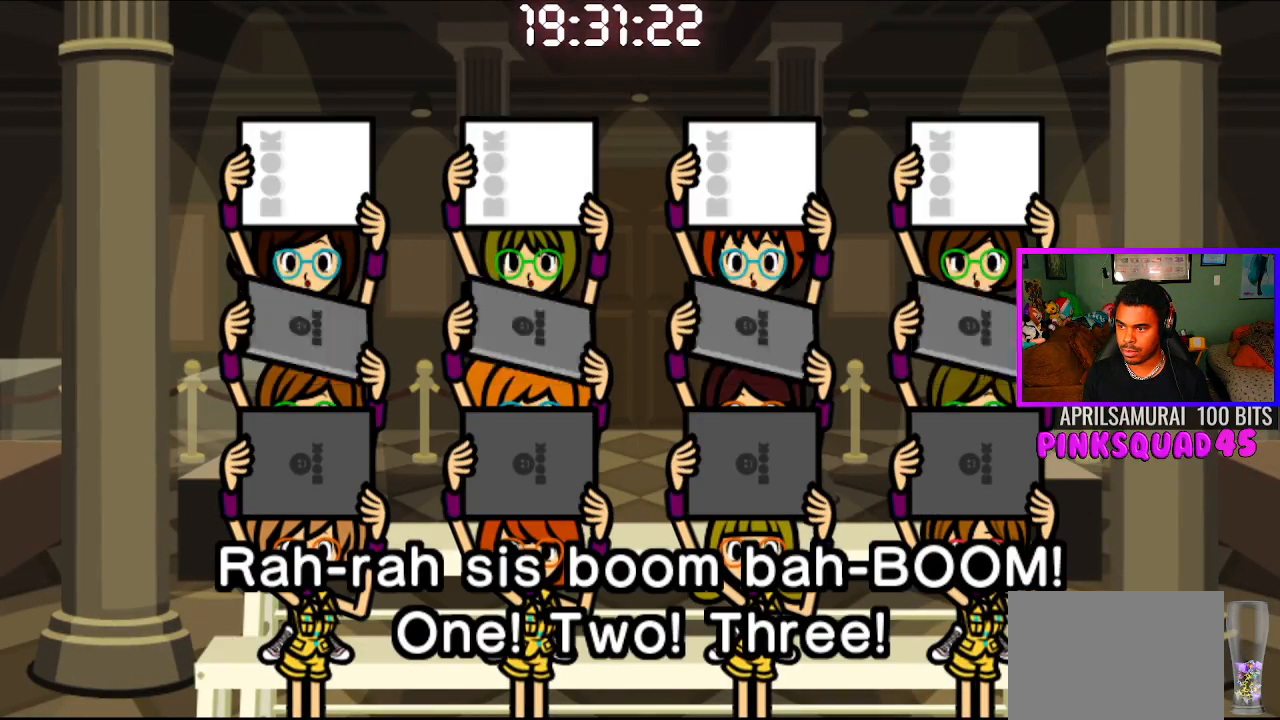
Gameplay with a controller (PlayStation layout); each line is a JSON object with the inputs held at the frame after it. "events" lists button and stick changes between this image and that frame as [ms after this image, input, new state], when the widget could be followed in between. Not read: R1.
{"buttons": ["CROSS"], "left_stick": "center", "right_stick": "center", "events": [[450, "CROSS", "down"]]}
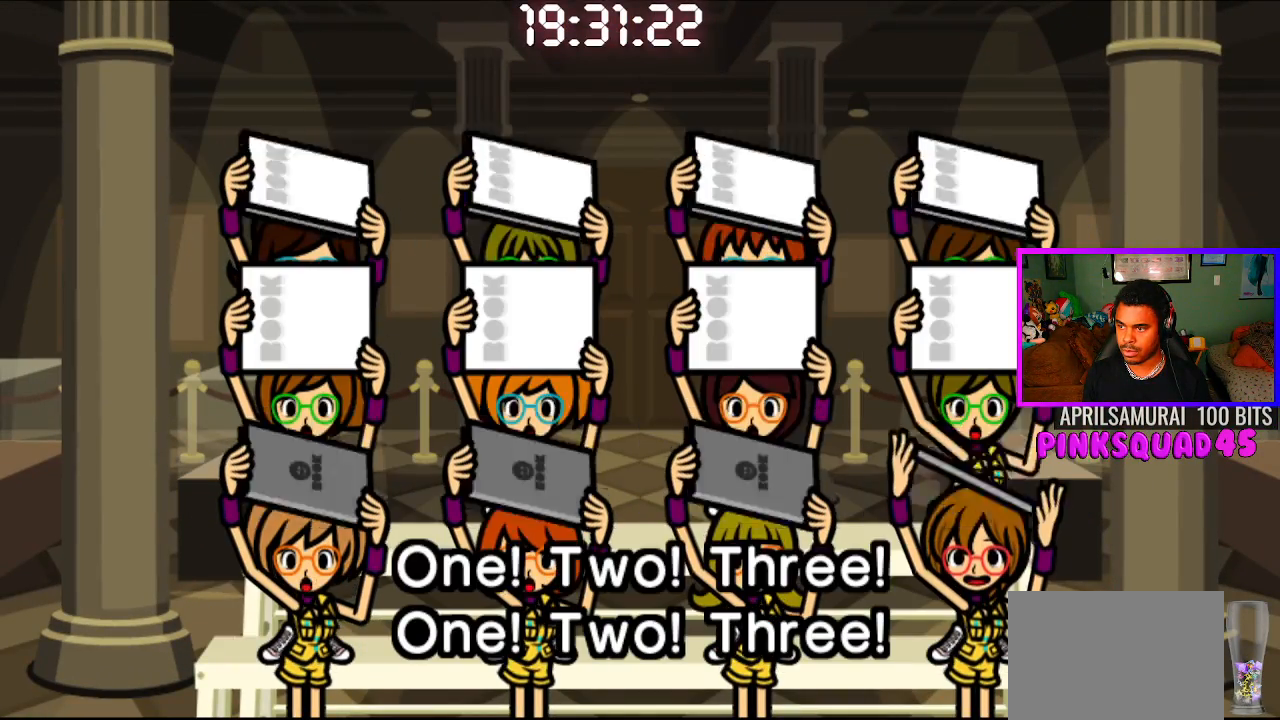
{"buttons": [], "left_stick": "center", "right_stick": "center", "events": [[50, "CROSS", "up"]]}
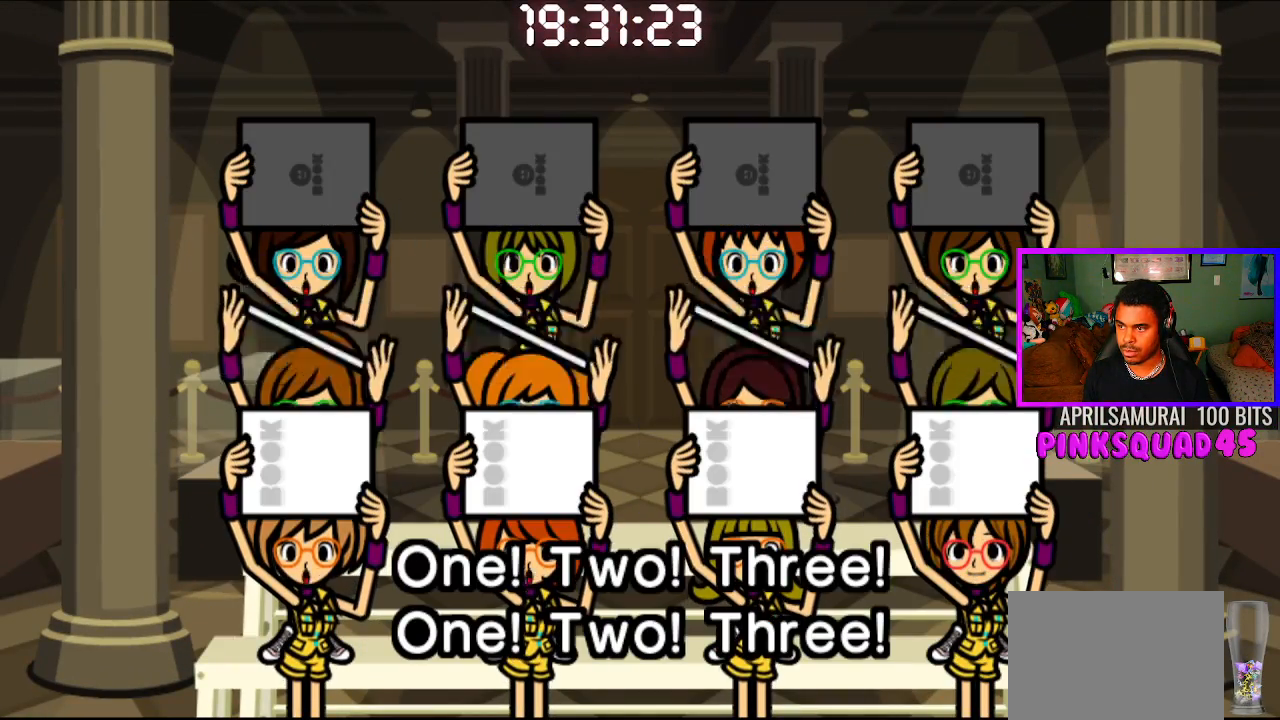
{"buttons": ["CROSS"], "left_stick": "center", "right_stick": "center", "events": [[417, "CROSS", "down"]]}
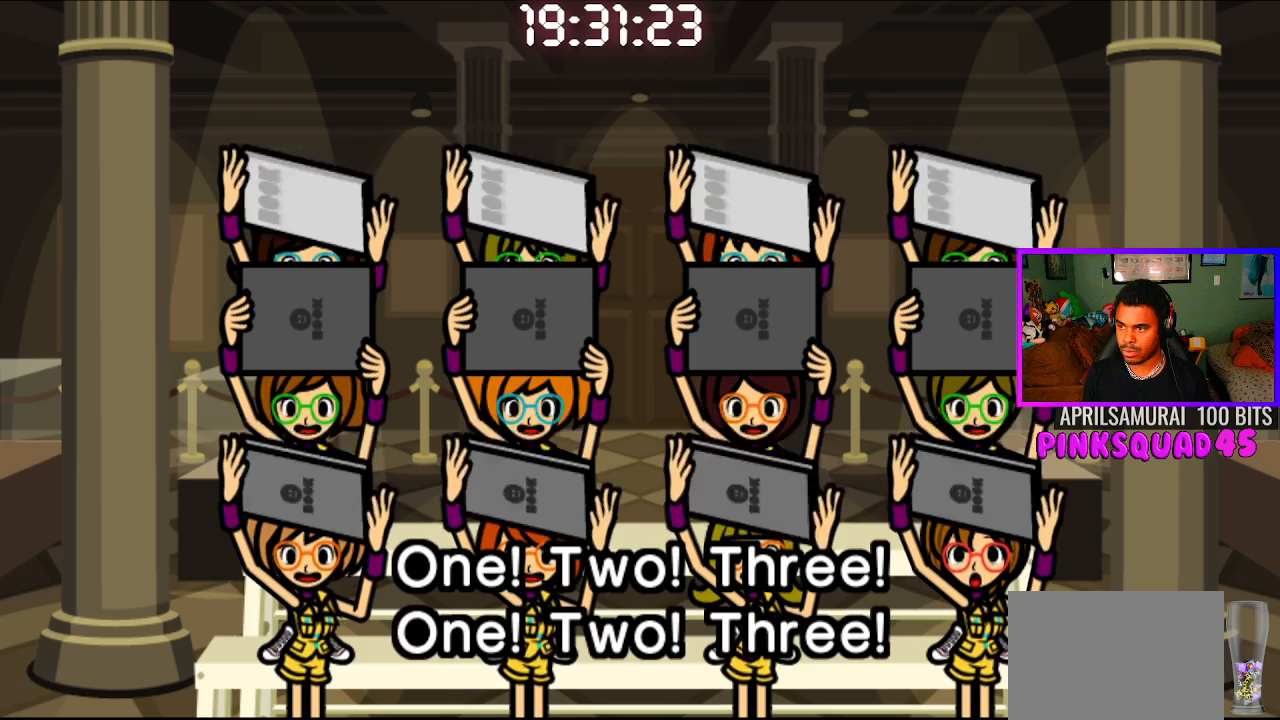
{"buttons": [], "left_stick": "center", "right_stick": "center", "events": [[33, "CROSS", "up"]]}
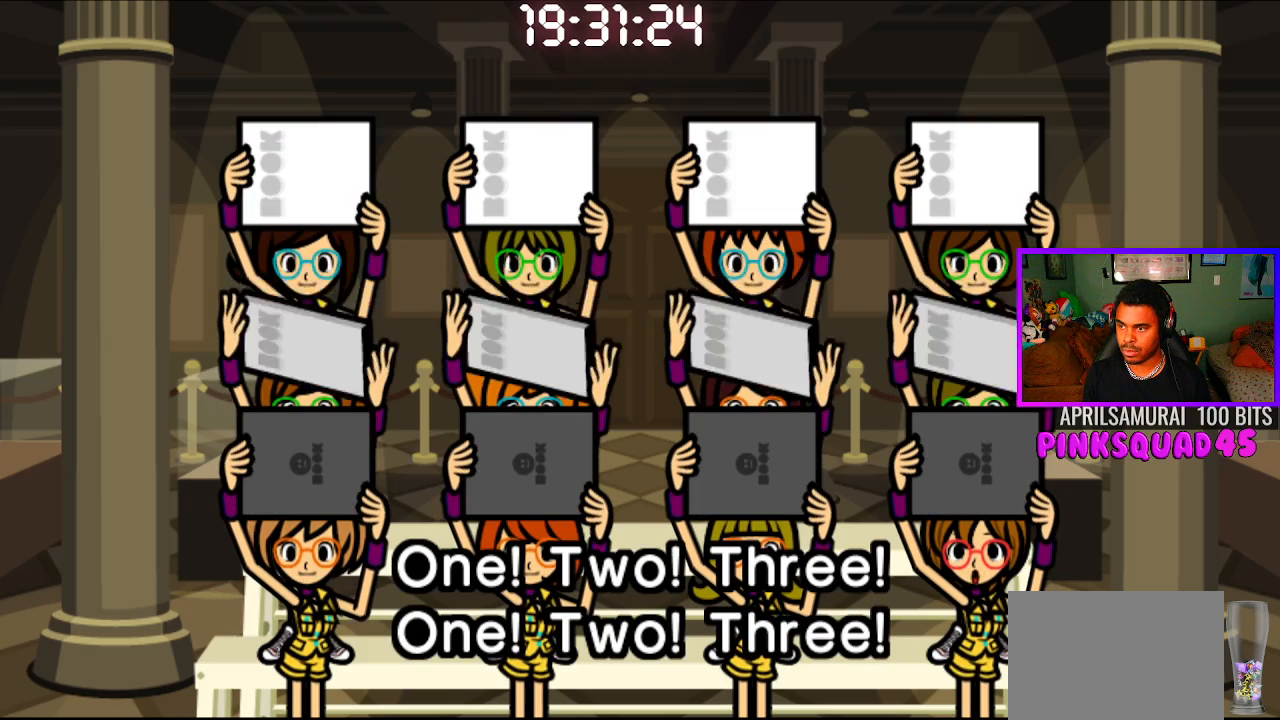
{"buttons": ["CROSS"], "left_stick": "center", "right_stick": "center", "events": [[383, "CROSS", "down"]]}
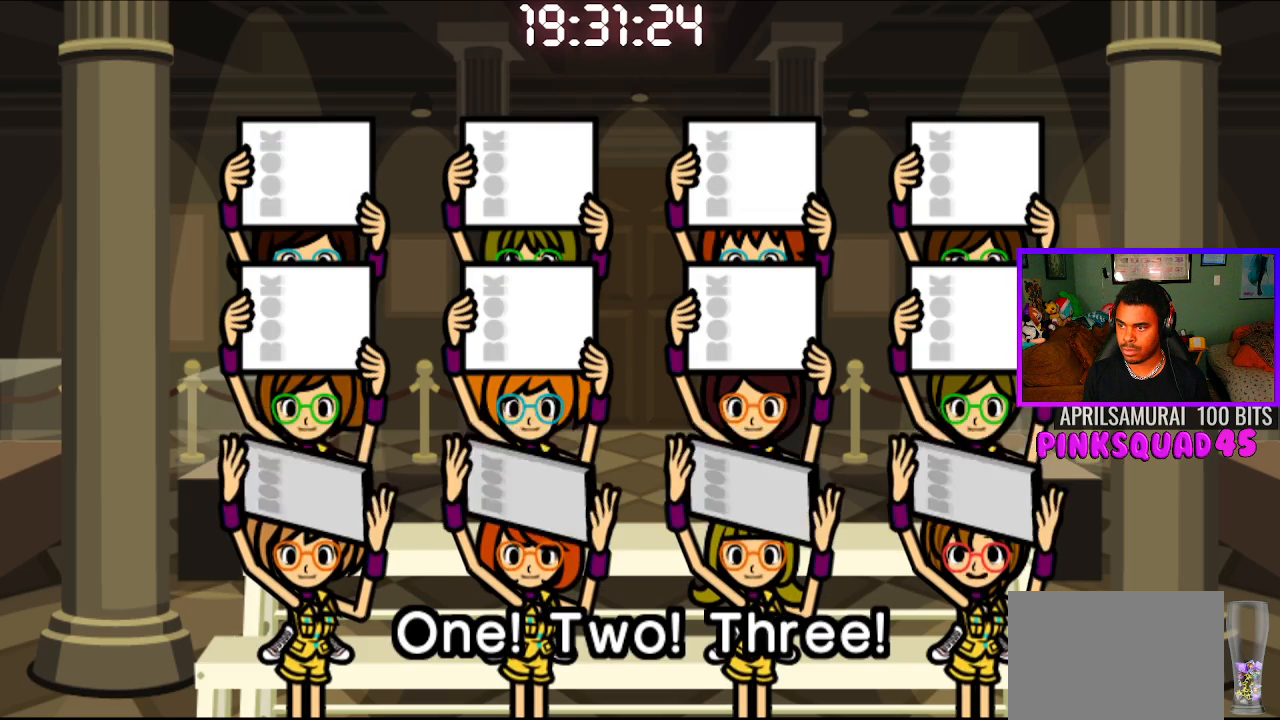
{"buttons": [], "left_stick": "center", "right_stick": "center", "events": [[17, "CROSS", "up"]]}
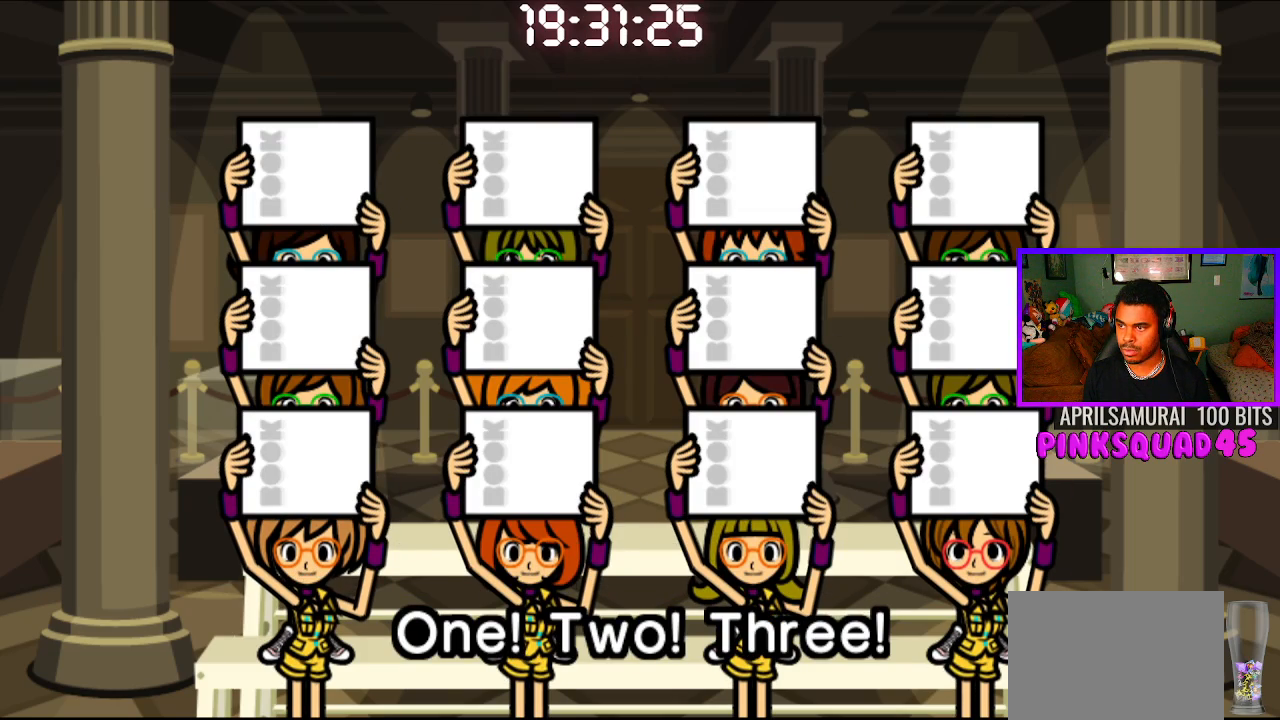
{"buttons": [], "left_stick": "center", "right_stick": "center", "events": []}
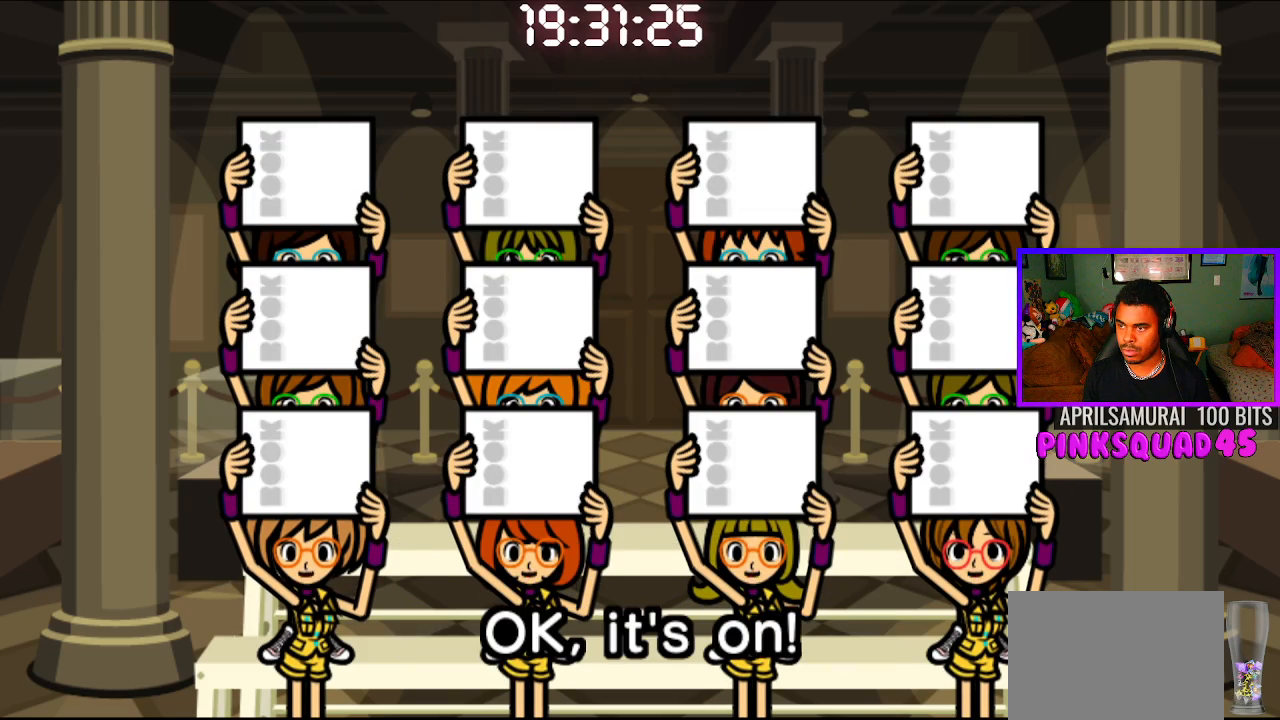
{"buttons": [], "left_stick": "center", "right_stick": "center", "events": []}
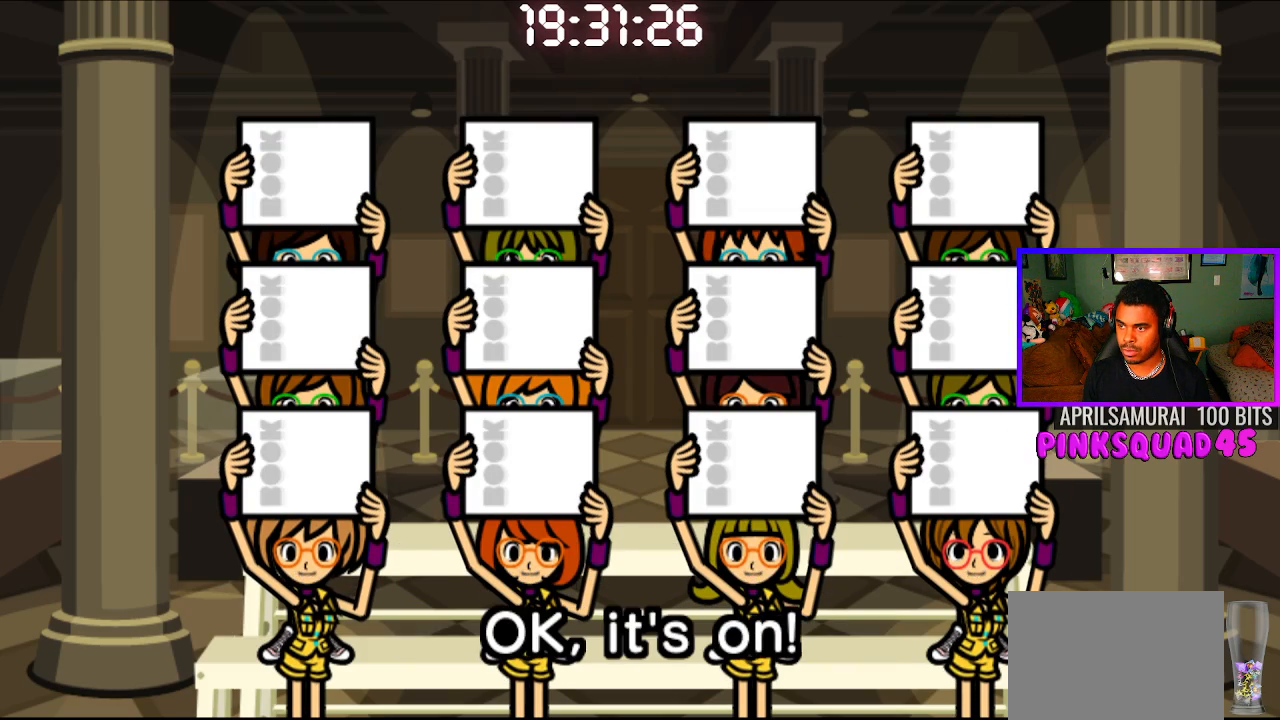
{"buttons": ["CROSS", "CIRCLE"], "left_stick": "center", "right_stick": "center", "events": [[283, "CIRCLE", "down"], [283, "CROSS", "down"]]}
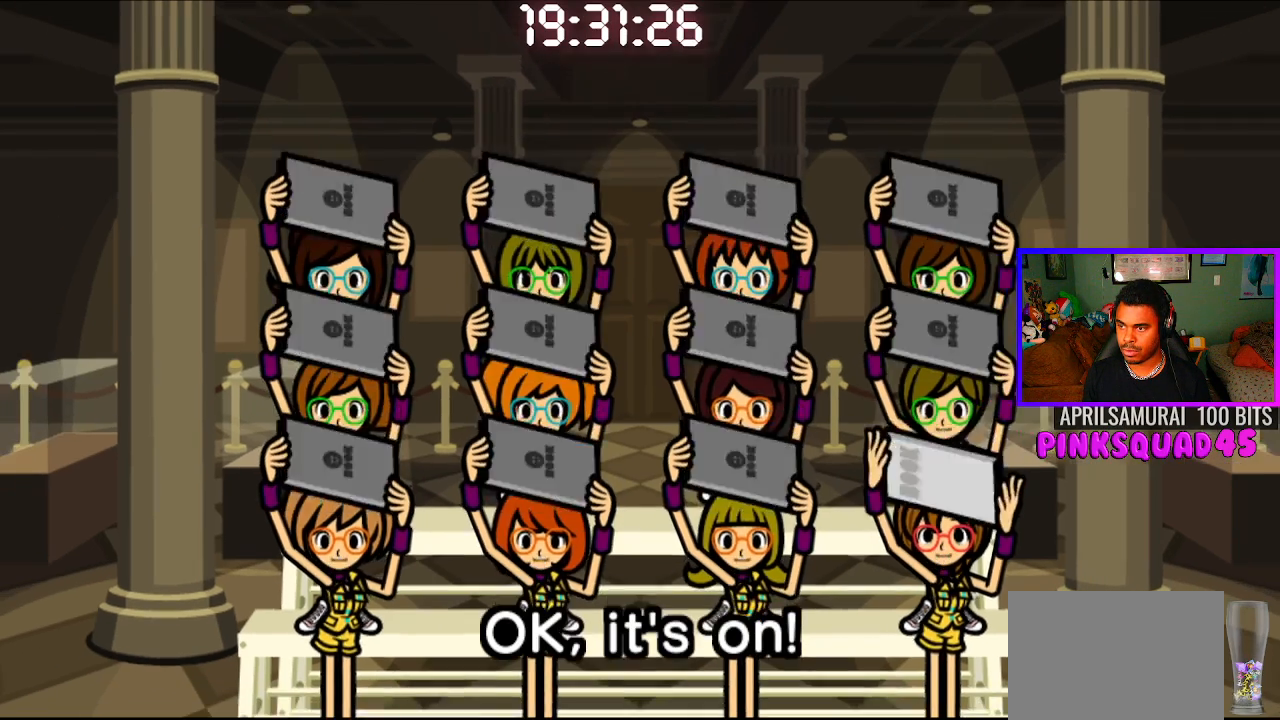
{"buttons": [], "left_stick": "center", "right_stick": "center", "events": [[367, "CIRCLE", "up"], [367, "CROSS", "up"]]}
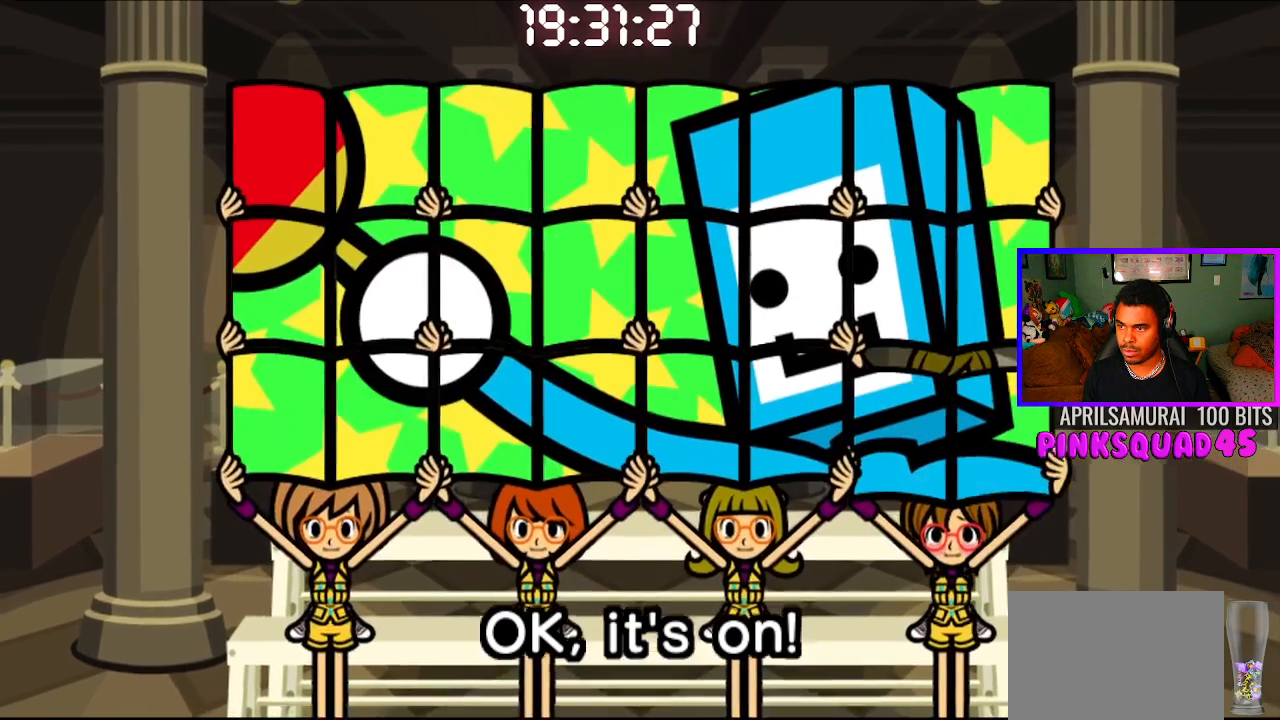
{"buttons": [], "left_stick": "center", "right_stick": "center", "events": []}
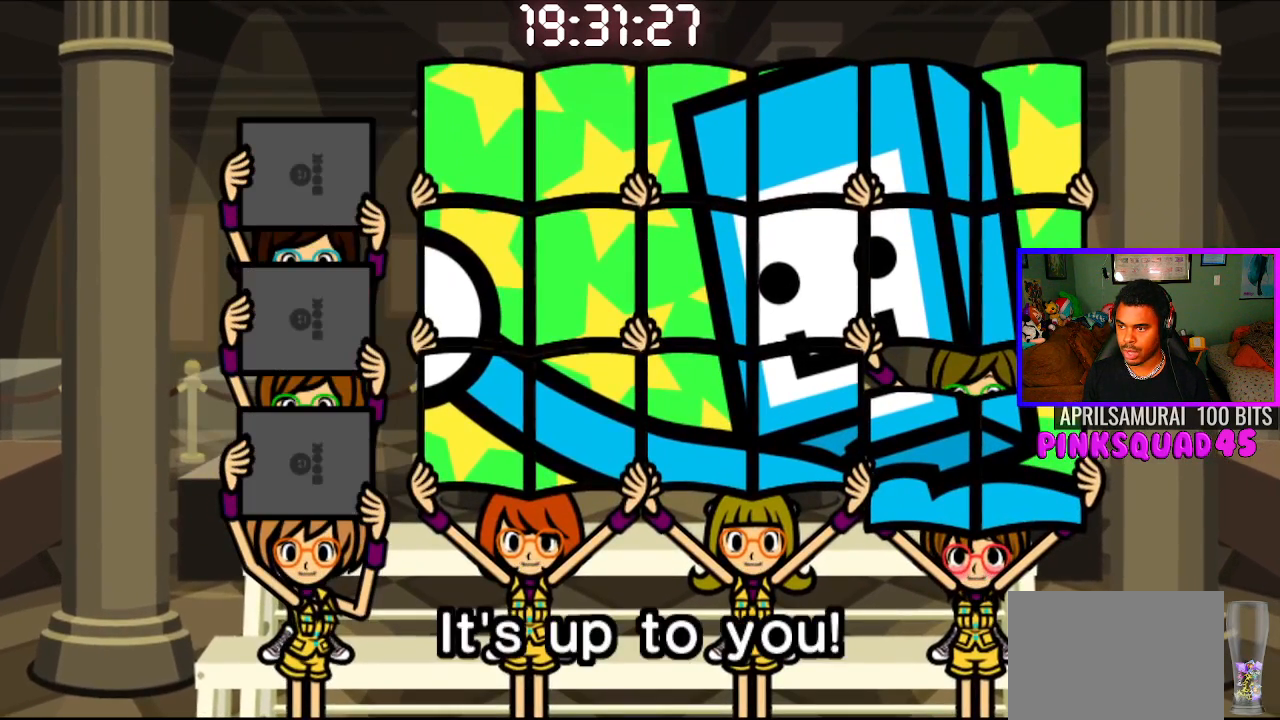
{"buttons": [], "left_stick": "center", "right_stick": "center", "events": []}
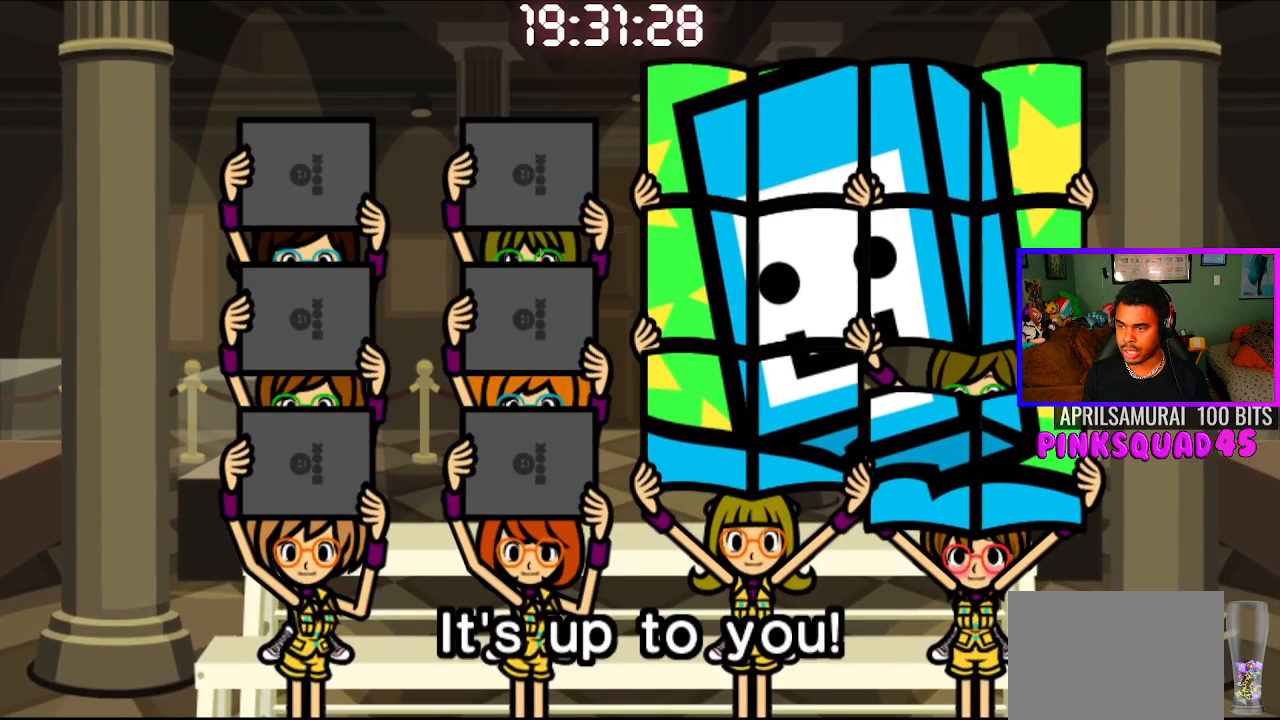
{"buttons": [], "left_stick": "center", "right_stick": "center", "events": [[300, "CROSS", "down"], [400, "CROSS", "up"]]}
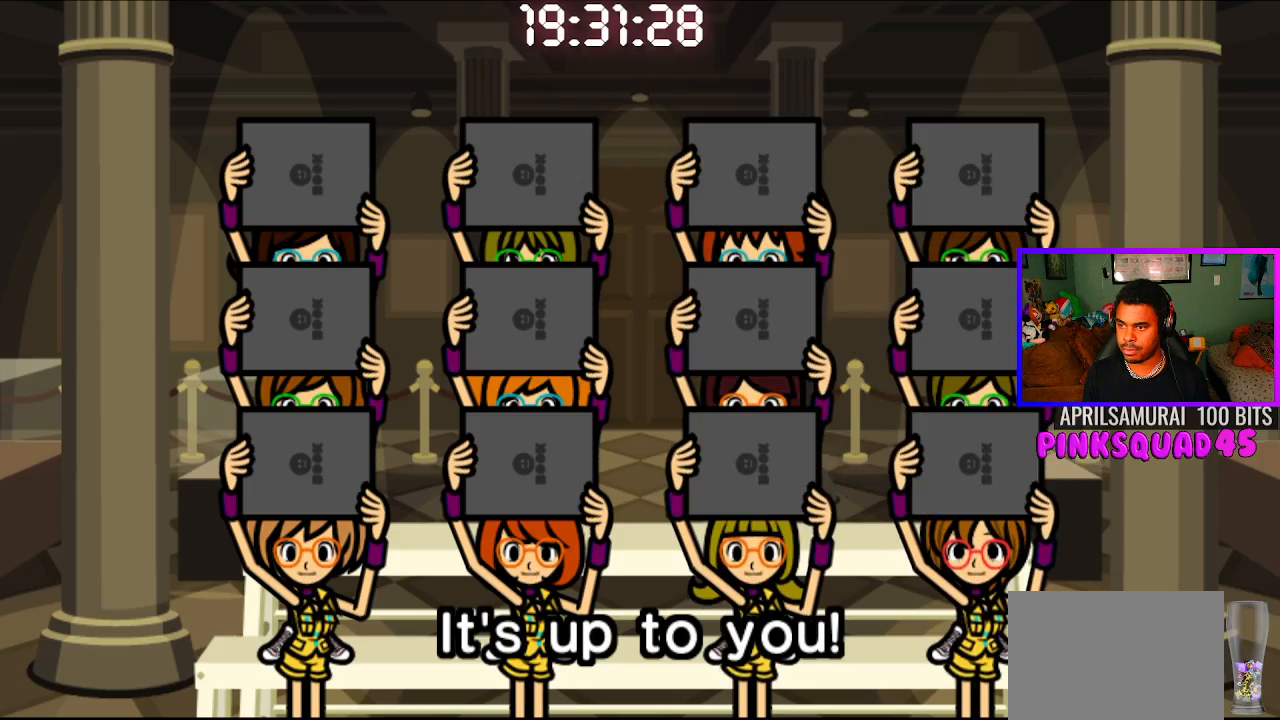
{"buttons": [], "left_stick": "center", "right_stick": "center", "events": []}
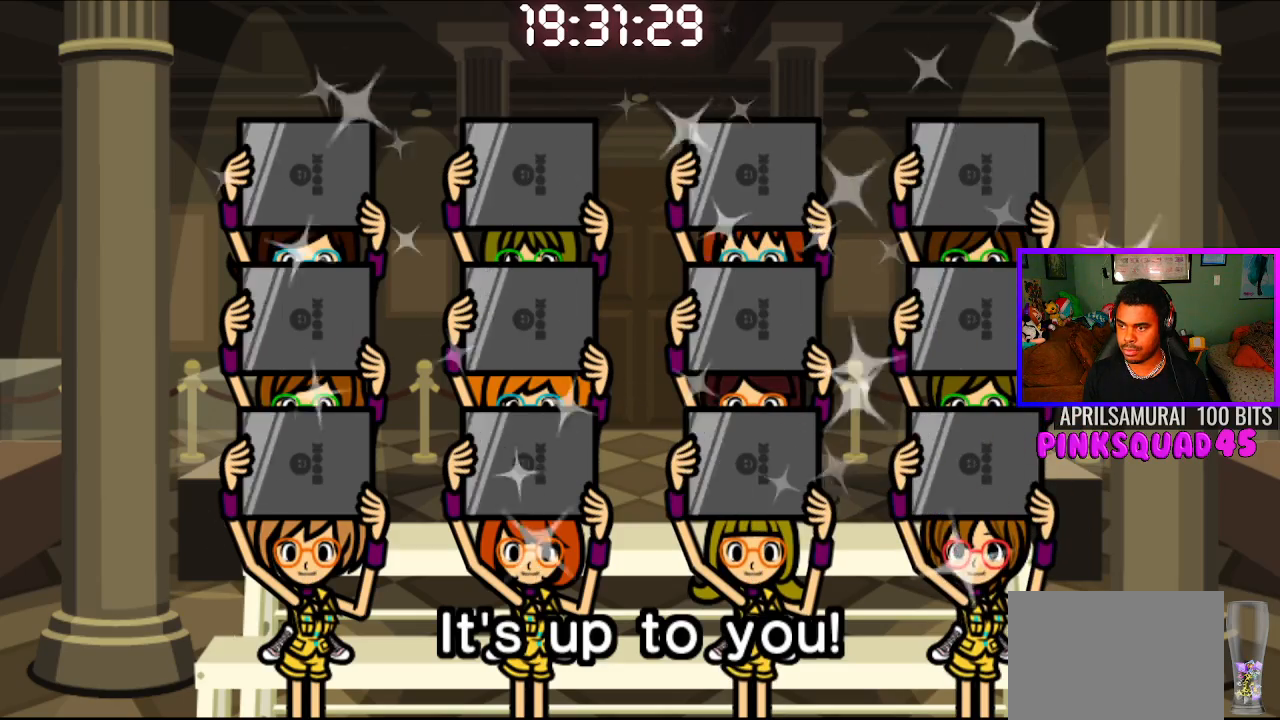
{"buttons": [], "left_stick": "center", "right_stick": "center", "events": []}
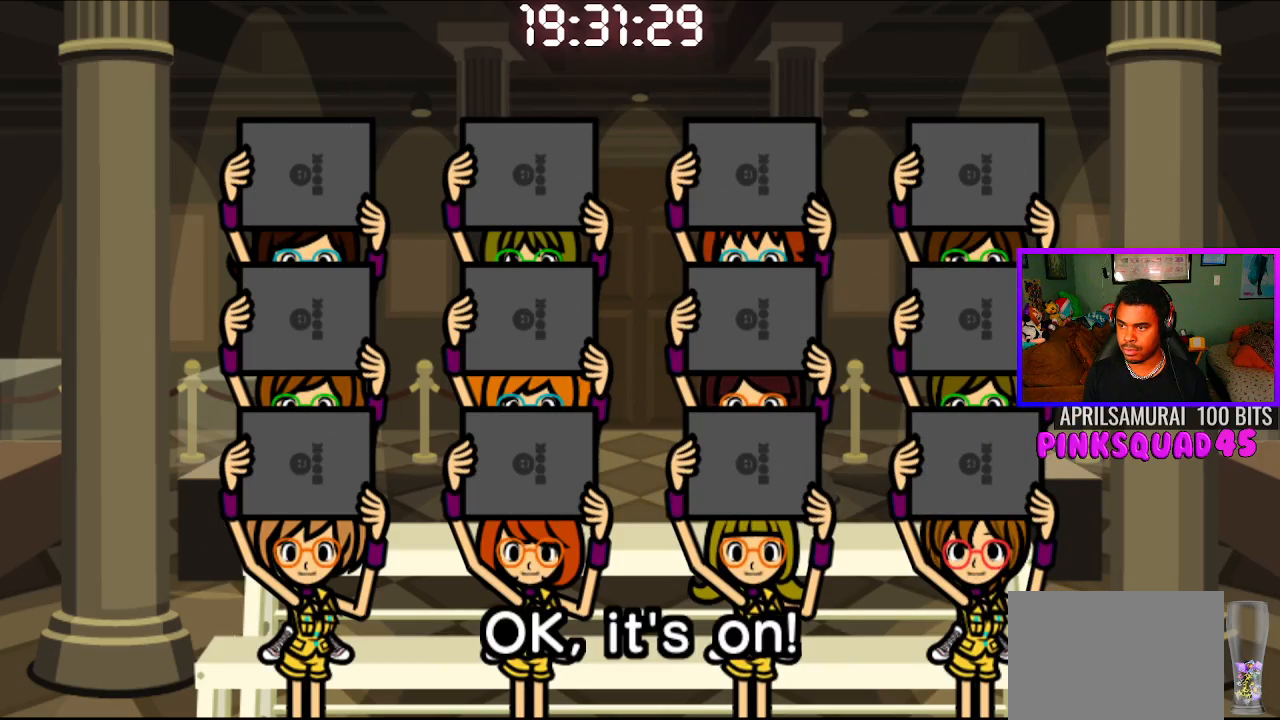
{"buttons": [], "left_stick": "center", "right_stick": "center", "events": []}
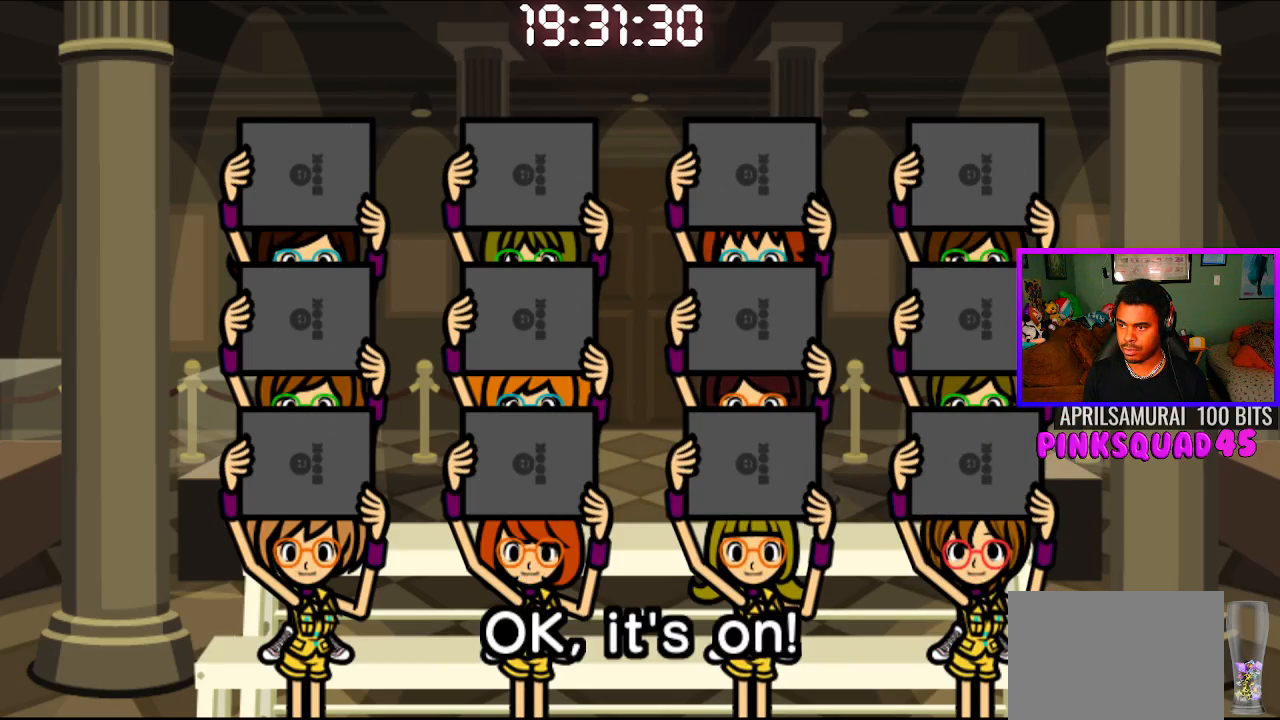
{"buttons": ["CROSS", "CIRCLE"], "left_stick": "center", "right_stick": "center", "events": [[183, "CIRCLE", "down"], [183, "CROSS", "down"]]}
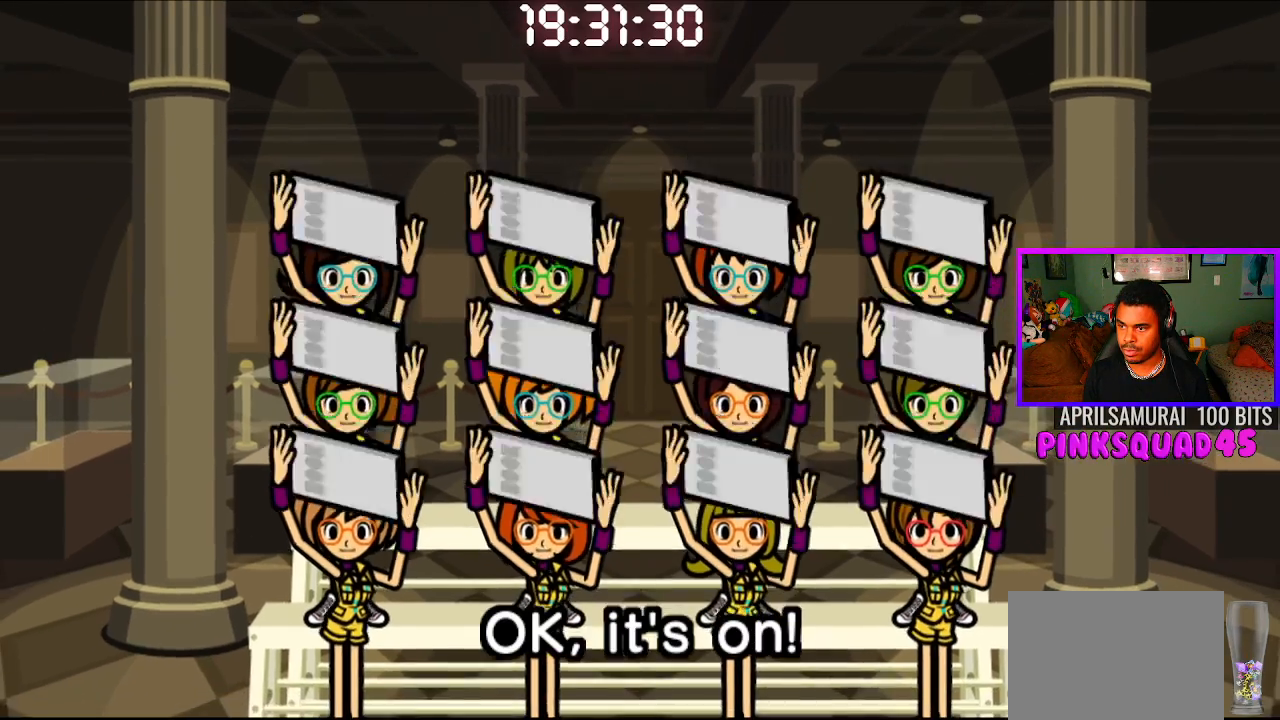
{"buttons": [], "left_stick": "center", "right_stick": "center", "events": [[167, "CIRCLE", "up"], [167, "CROSS", "up"]]}
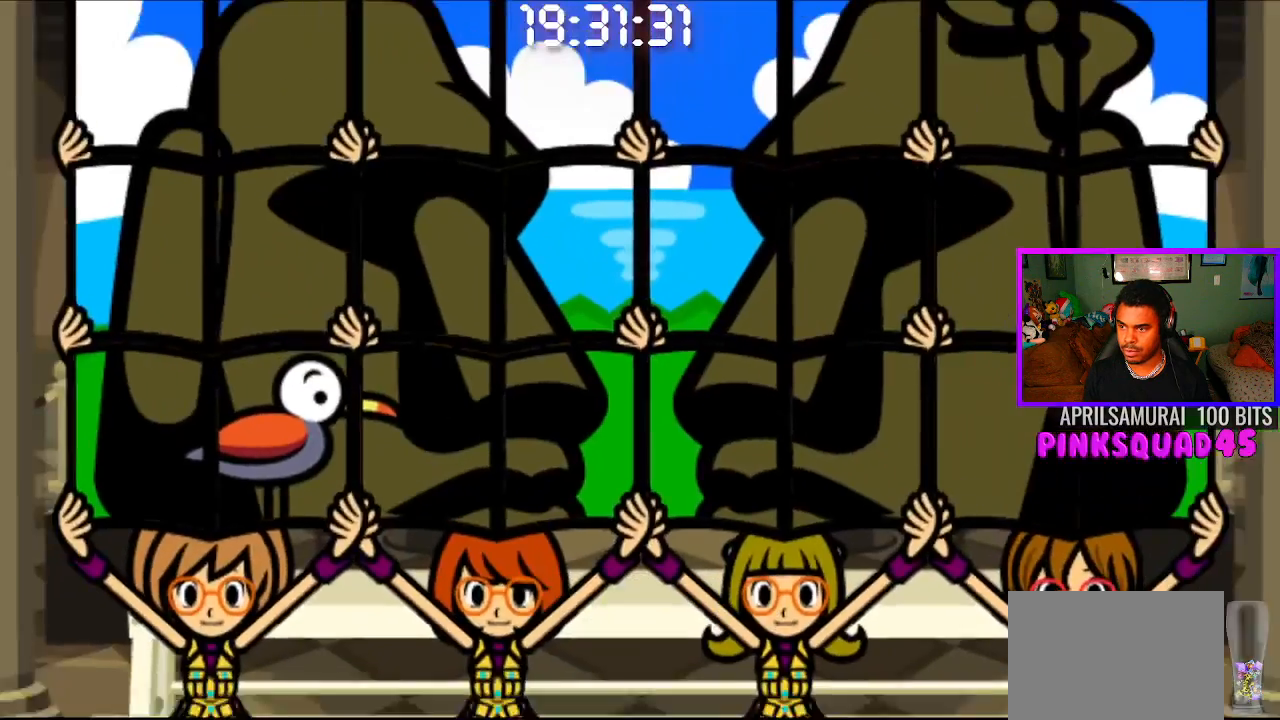
{"buttons": [], "left_stick": "center", "right_stick": "center", "events": []}
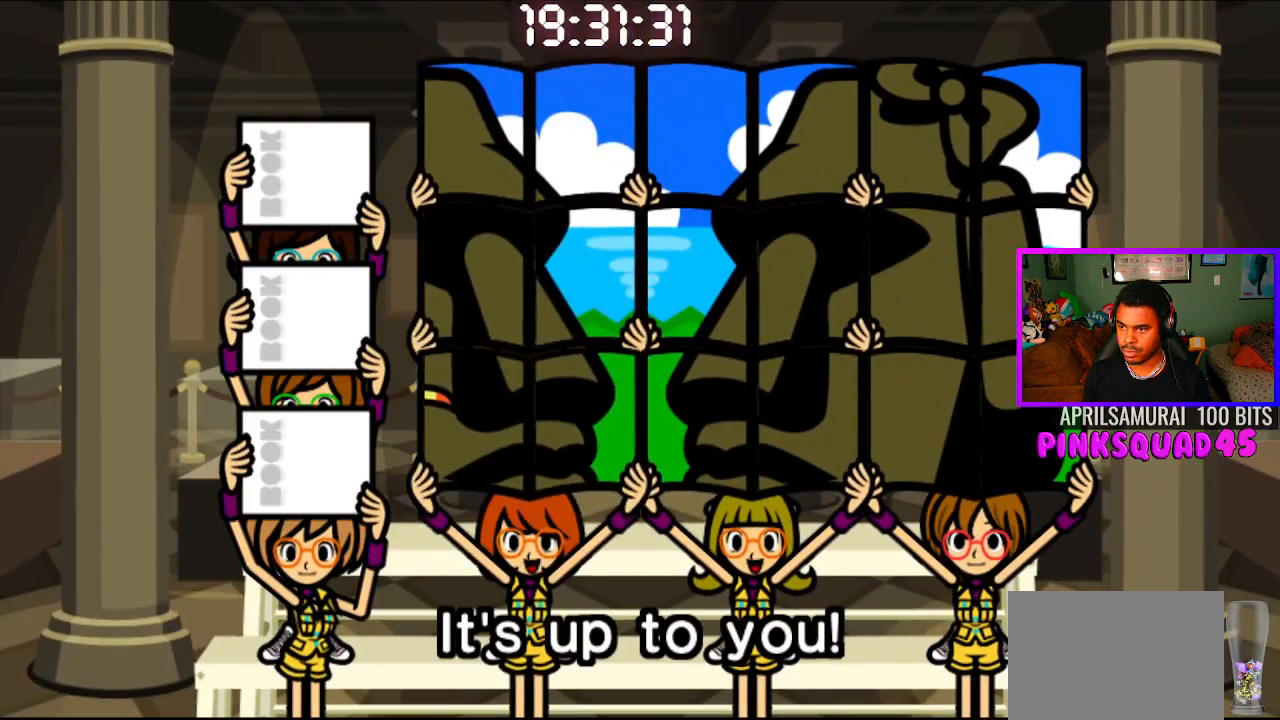
{"buttons": [], "left_stick": "center", "right_stick": "center", "events": []}
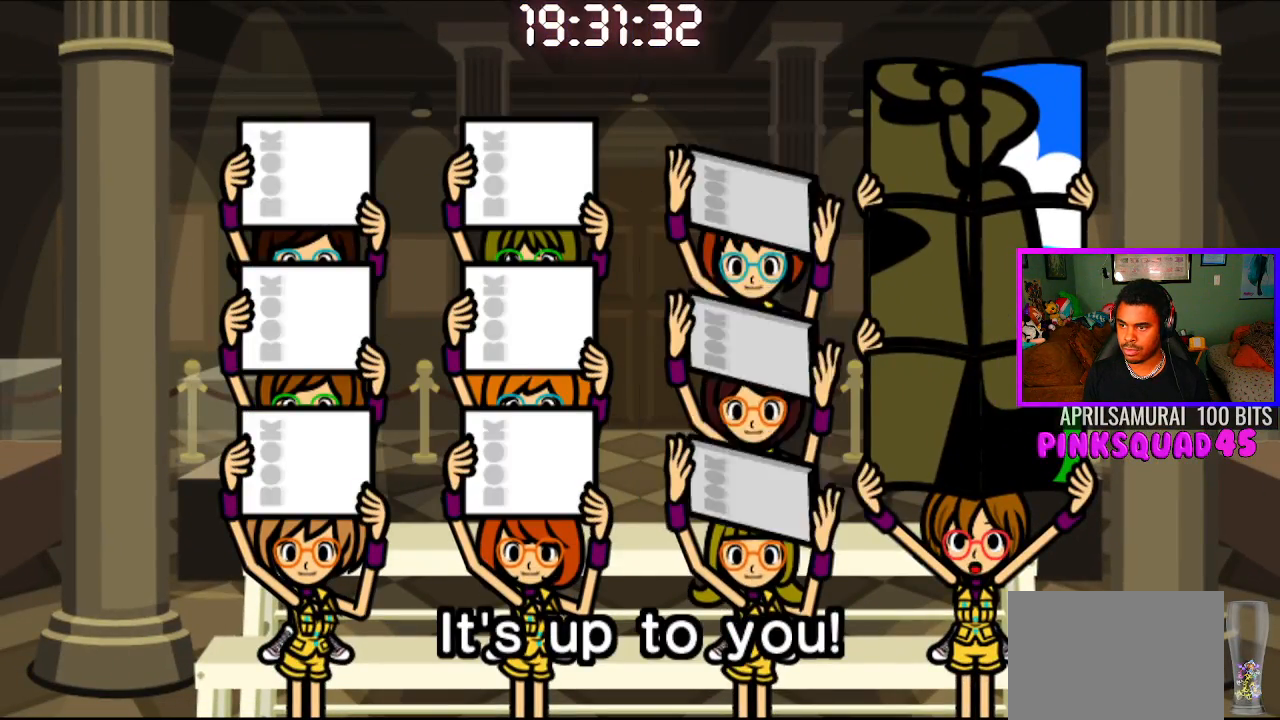
{"buttons": [], "left_stick": "center", "right_stick": "center", "events": [[133, "CROSS", "down"], [200, "CROSS", "up"]]}
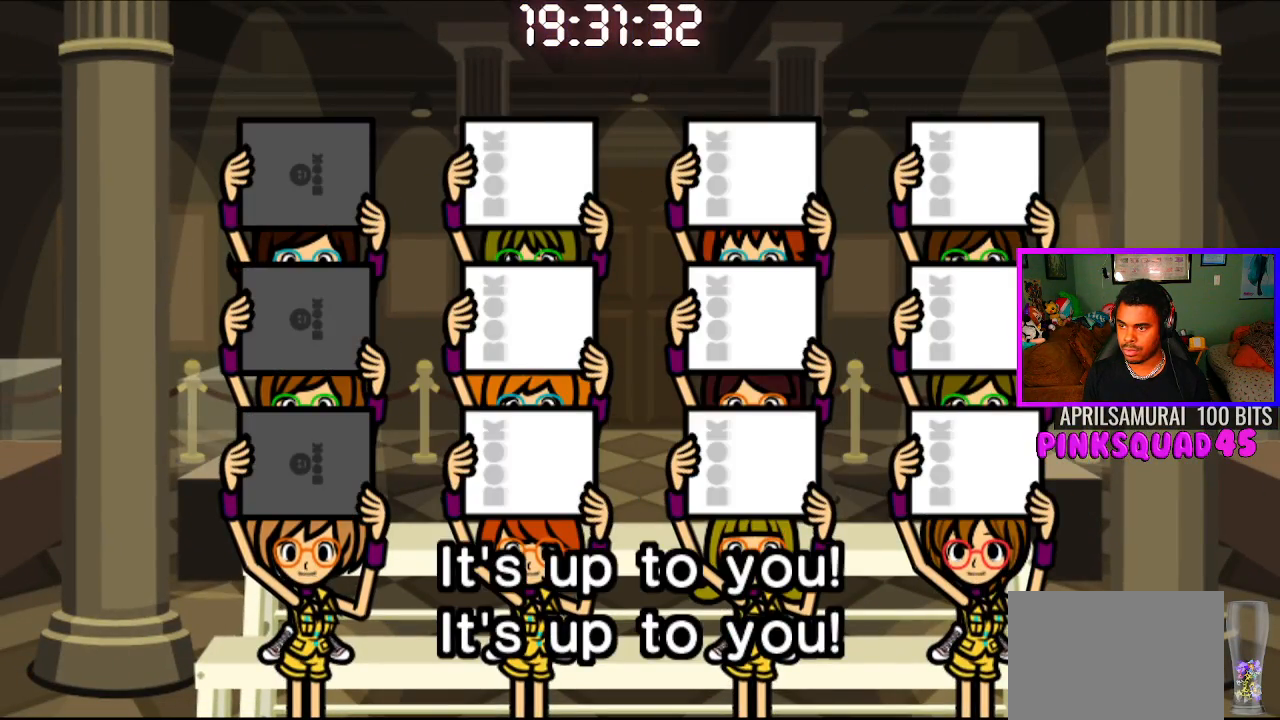
{"buttons": [], "left_stick": "center", "right_stick": "center", "events": []}
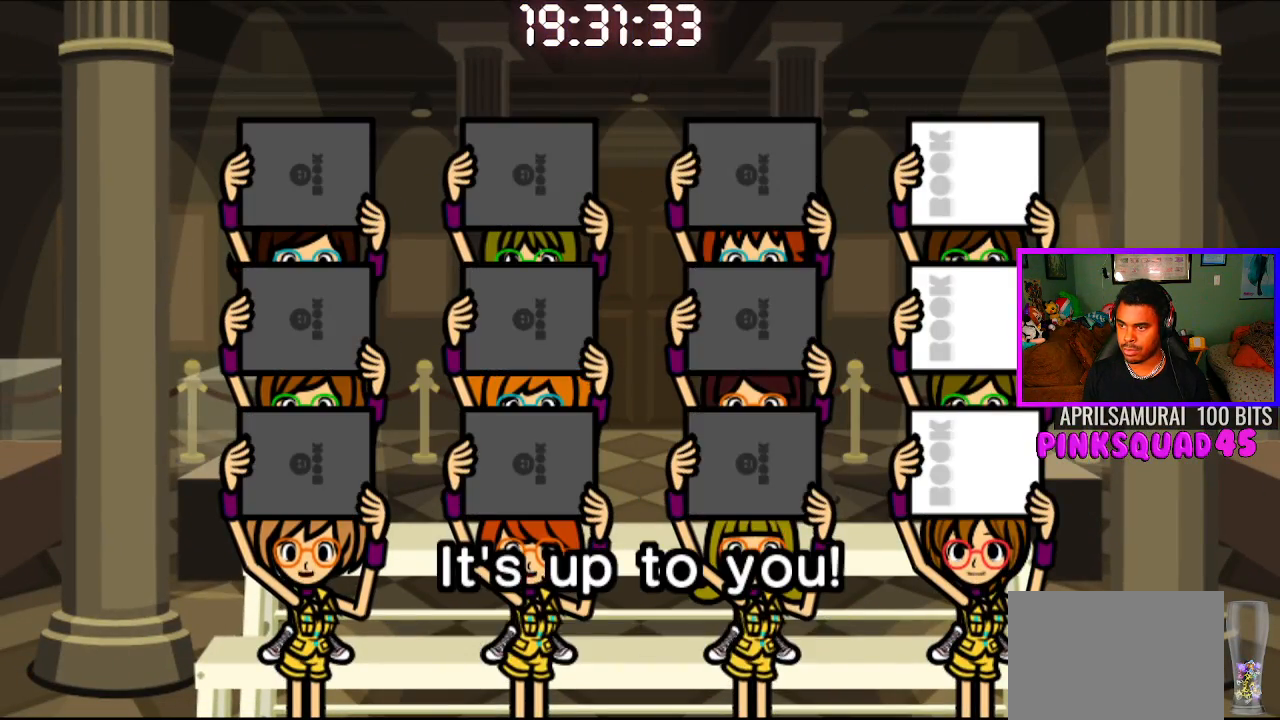
{"buttons": [], "left_stick": "center", "right_stick": "center", "events": [[100, "CROSS", "down"], [183, "CROSS", "up"]]}
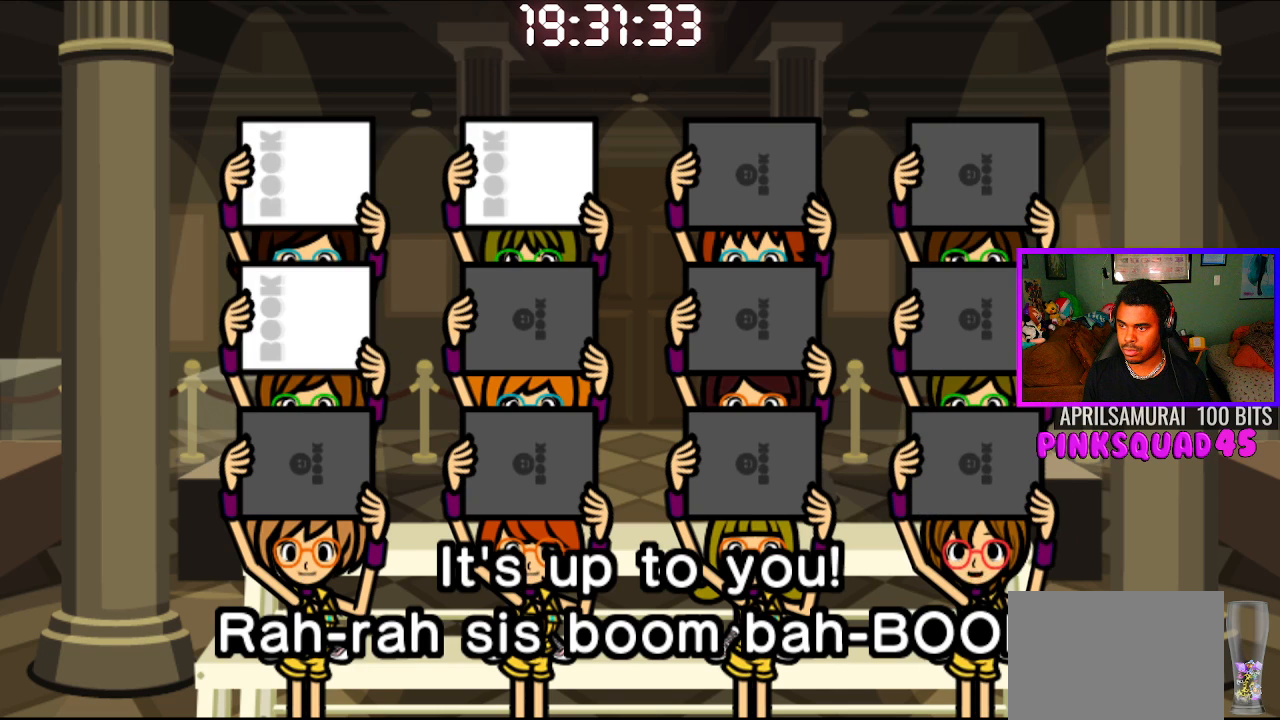
{"buttons": [], "left_stick": "center", "right_stick": "center", "events": []}
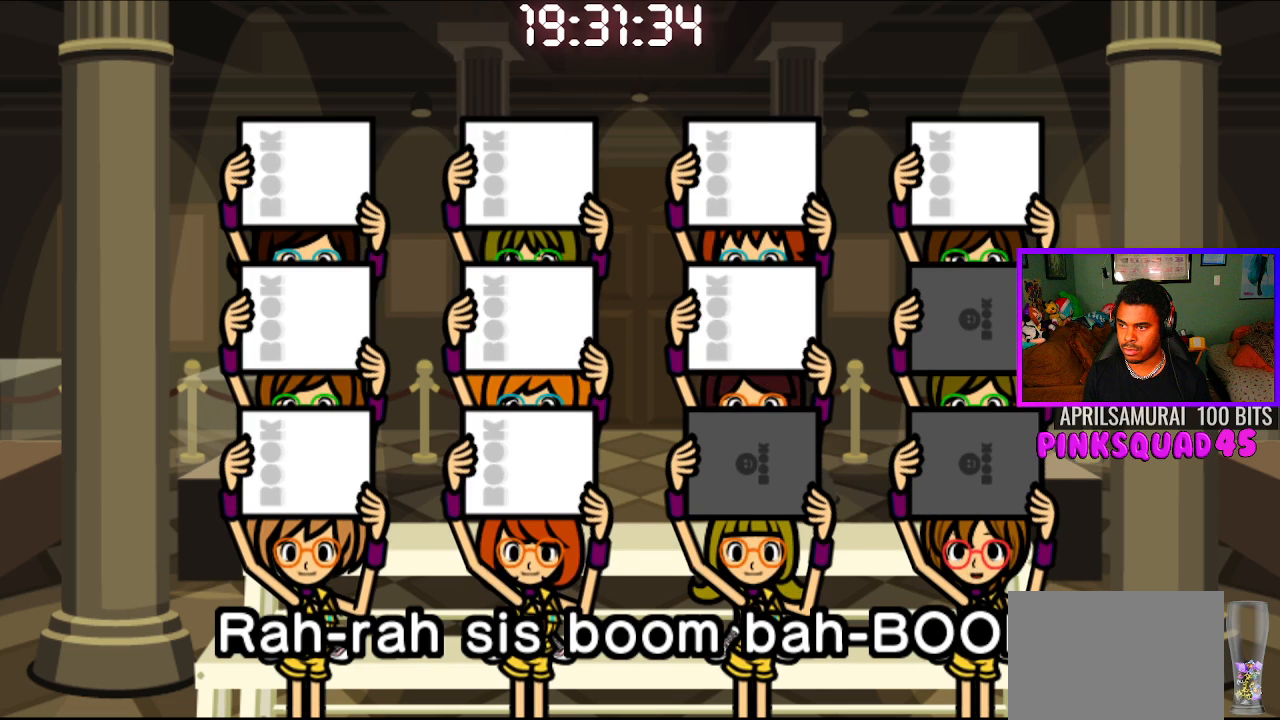
{"buttons": [], "left_stick": "center", "right_stick": "center", "events": [[300, "CROSS", "down"], [400, "CROSS", "up"]]}
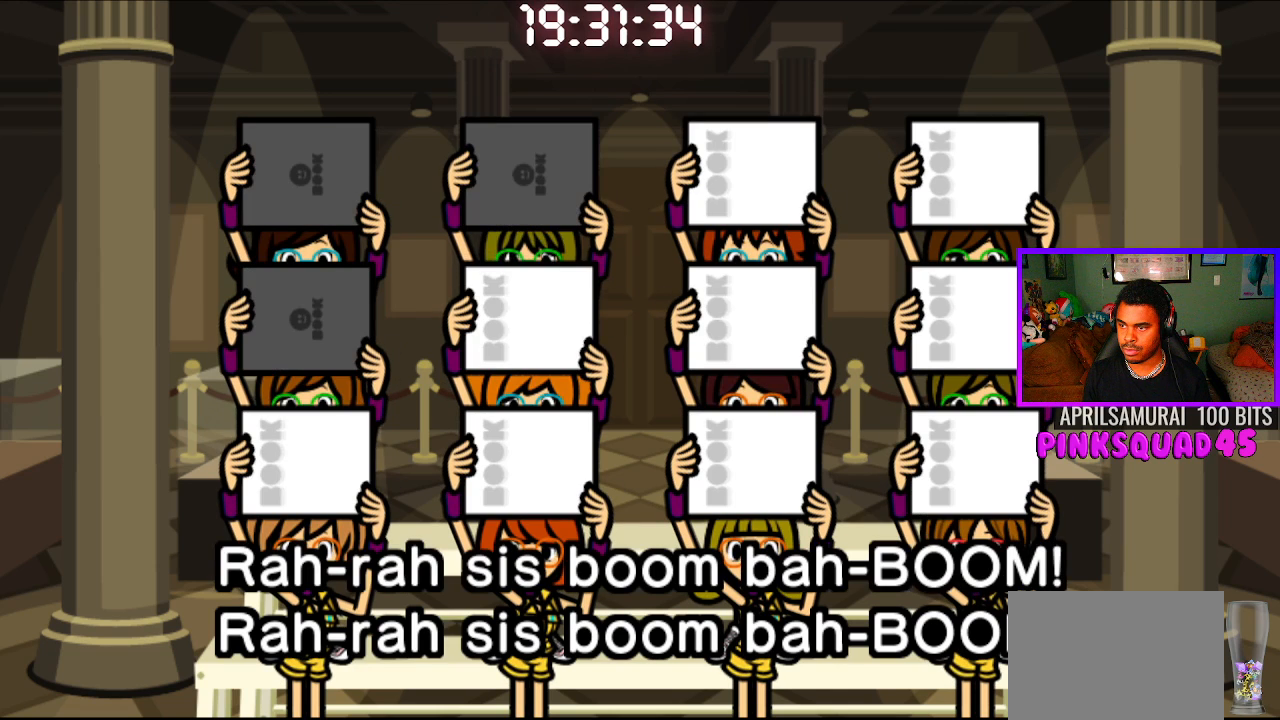
{"buttons": [], "left_stick": "center", "right_stick": "center", "events": []}
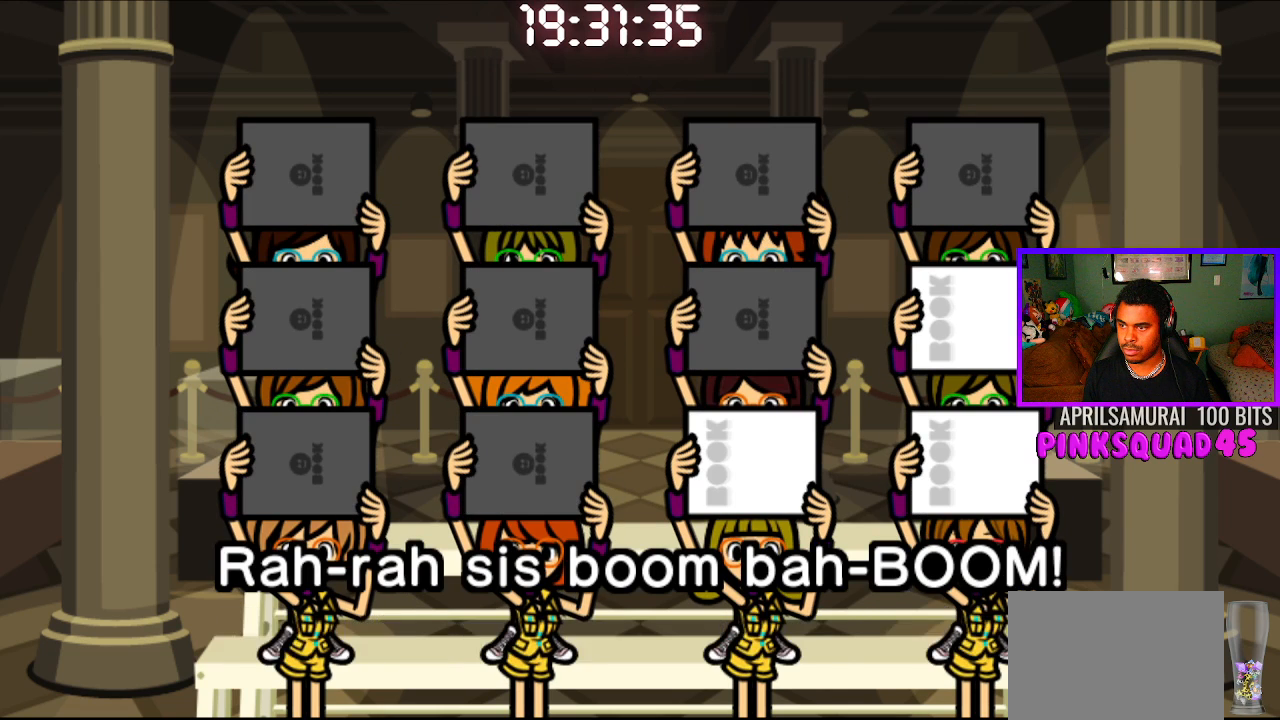
{"buttons": [], "left_stick": "center", "right_stick": "center", "events": [[267, "CROSS", "down"], [367, "CROSS", "up"]]}